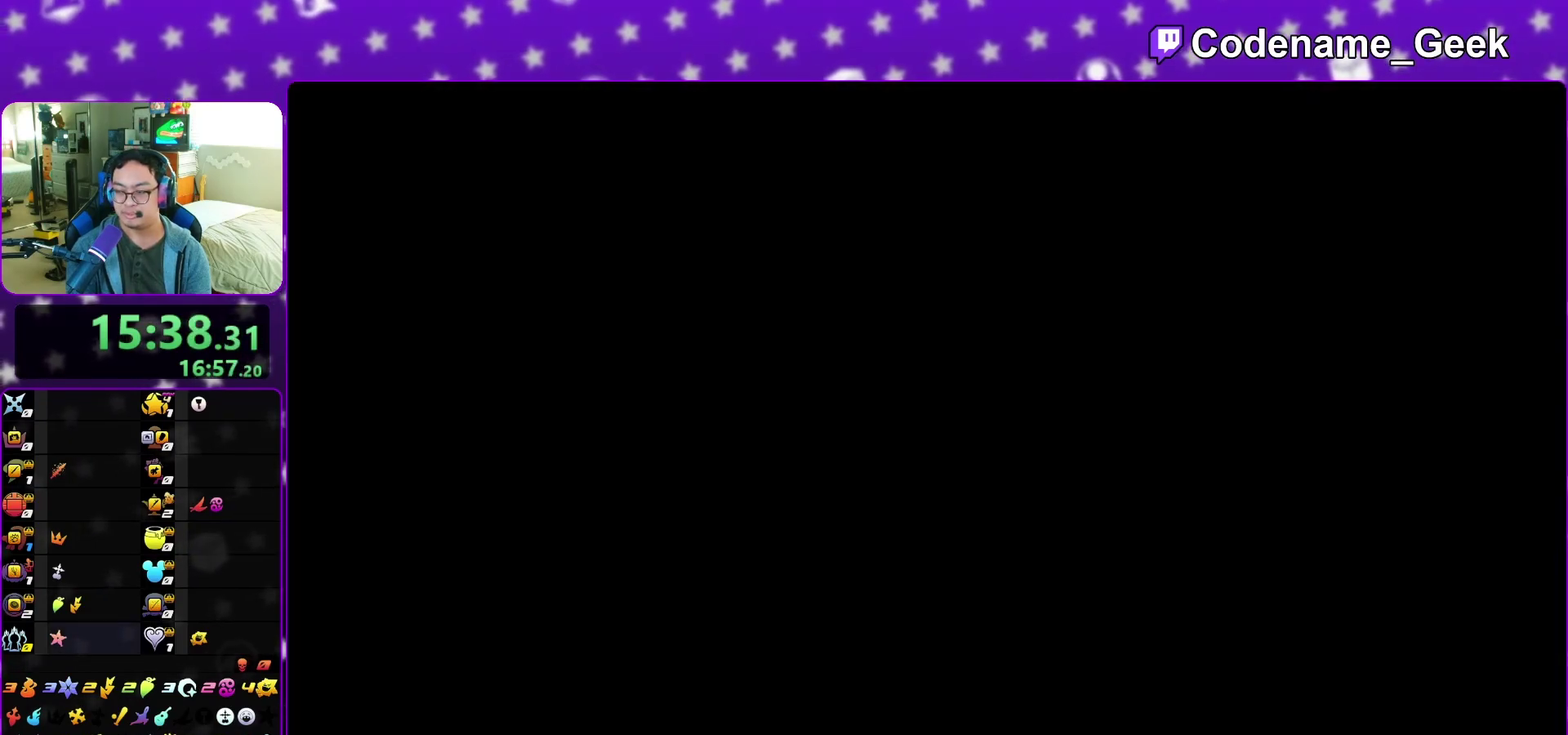
Gameplay with a controller (Nintendo layout); each line is a JSON object with the inputs held at the frame after it (dt_ms = milliseconds from this image to that frame). "events" lists button and stick changes between this image and that frame as [ms after this image, input, new state], when the widget could be followed in between. This overlay highlights the sticks when they move; stick clicks (L3 R3) are not distinguishable. Not read: L3 R3 SELECT START.
{"dt_ms": 500, "buttons": [], "left_stick": "up-right", "right_stick": "center", "events": [[450, "left_stick", "up-right"]]}
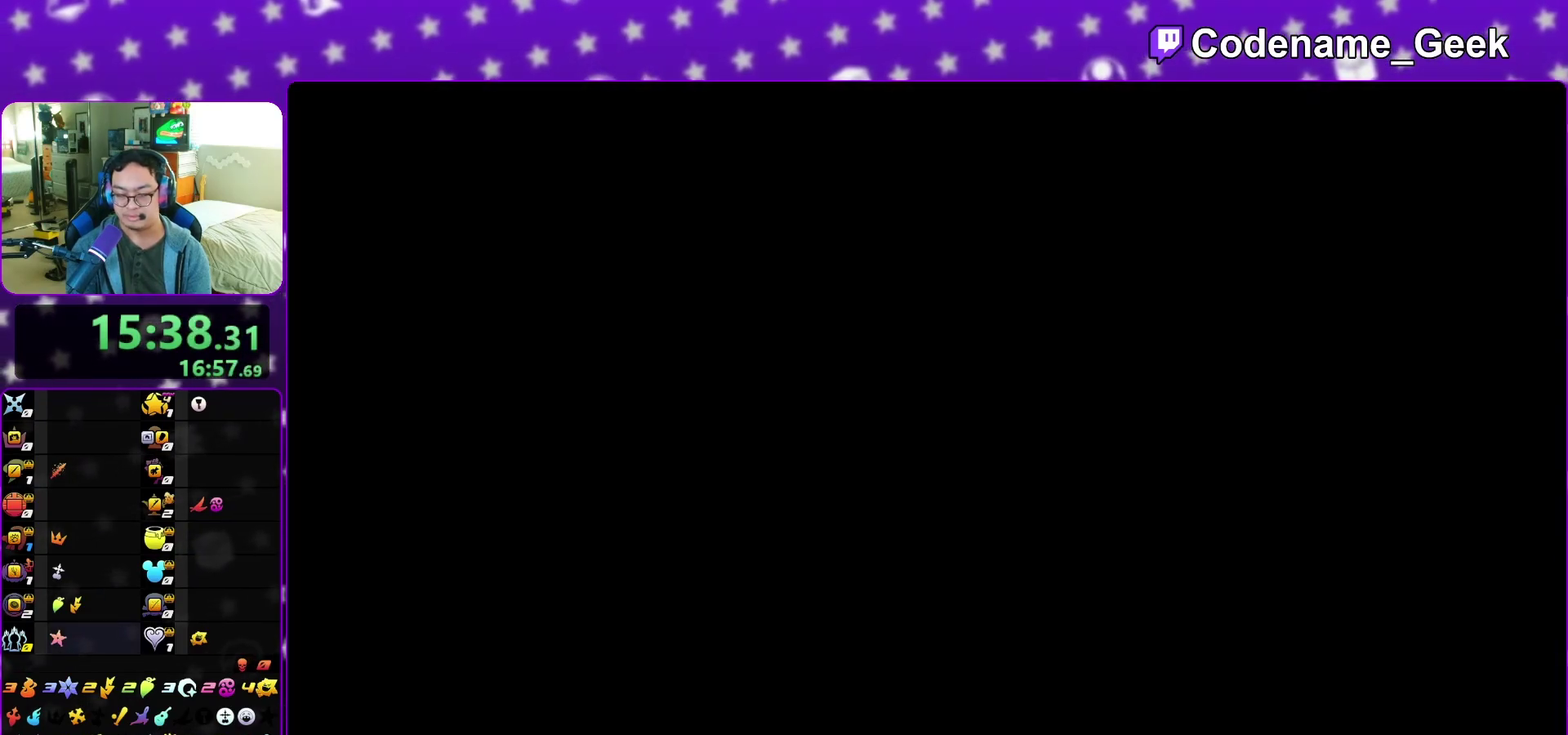
{"dt_ms": 500, "buttons": [], "left_stick": "up-right", "right_stick": "center", "events": [[33, "B", "down"], [117, "B", "up"], [167, "B", "down"], [267, "B", "up"], [350, "B", "down"], [450, "B", "up"]]}
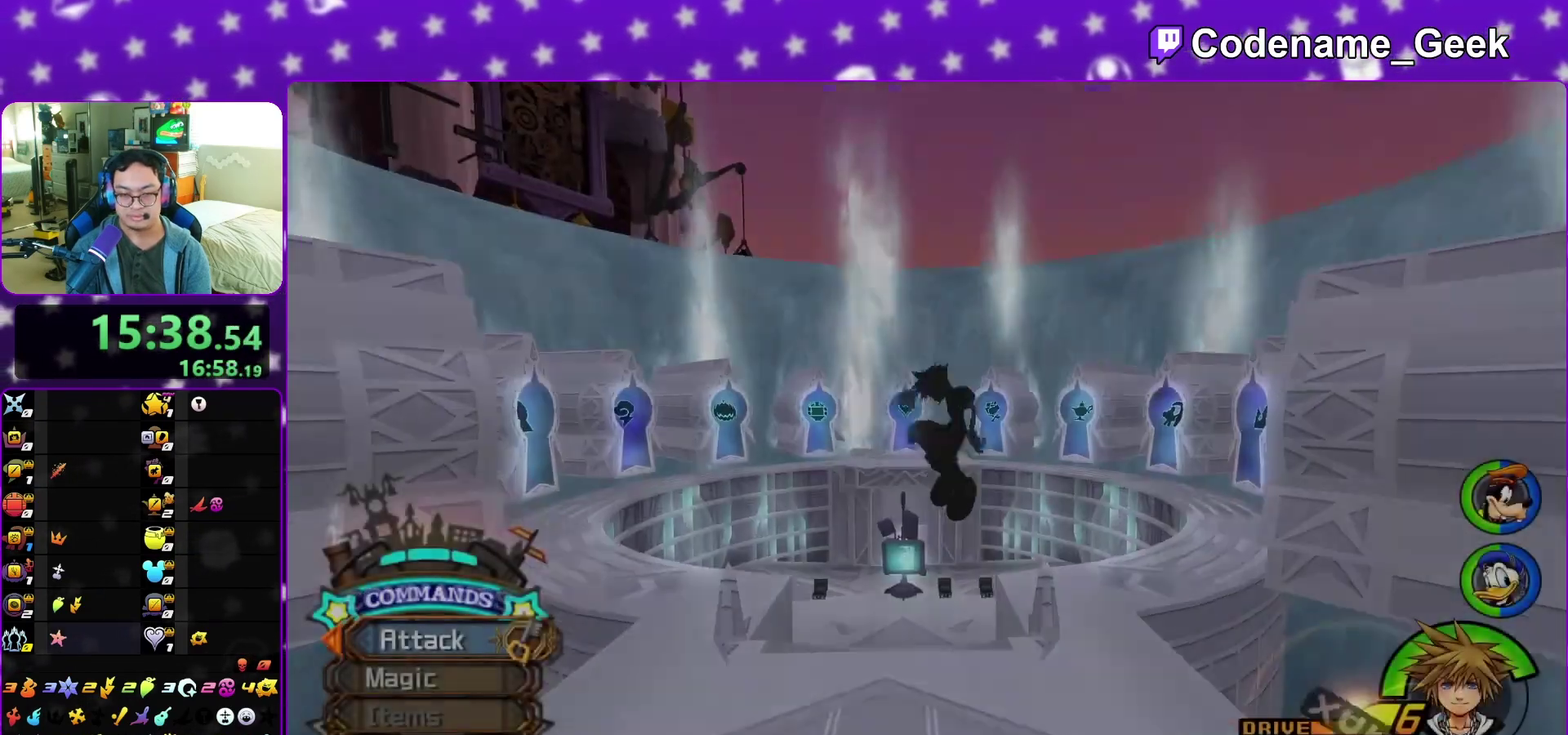
{"dt_ms": 500, "buttons": ["Y"], "left_stick": "up-right", "right_stick": "center", "events": [[67, "Y", "down"], [167, "right_stick", "right"], [317, "right_stick", "center"]]}
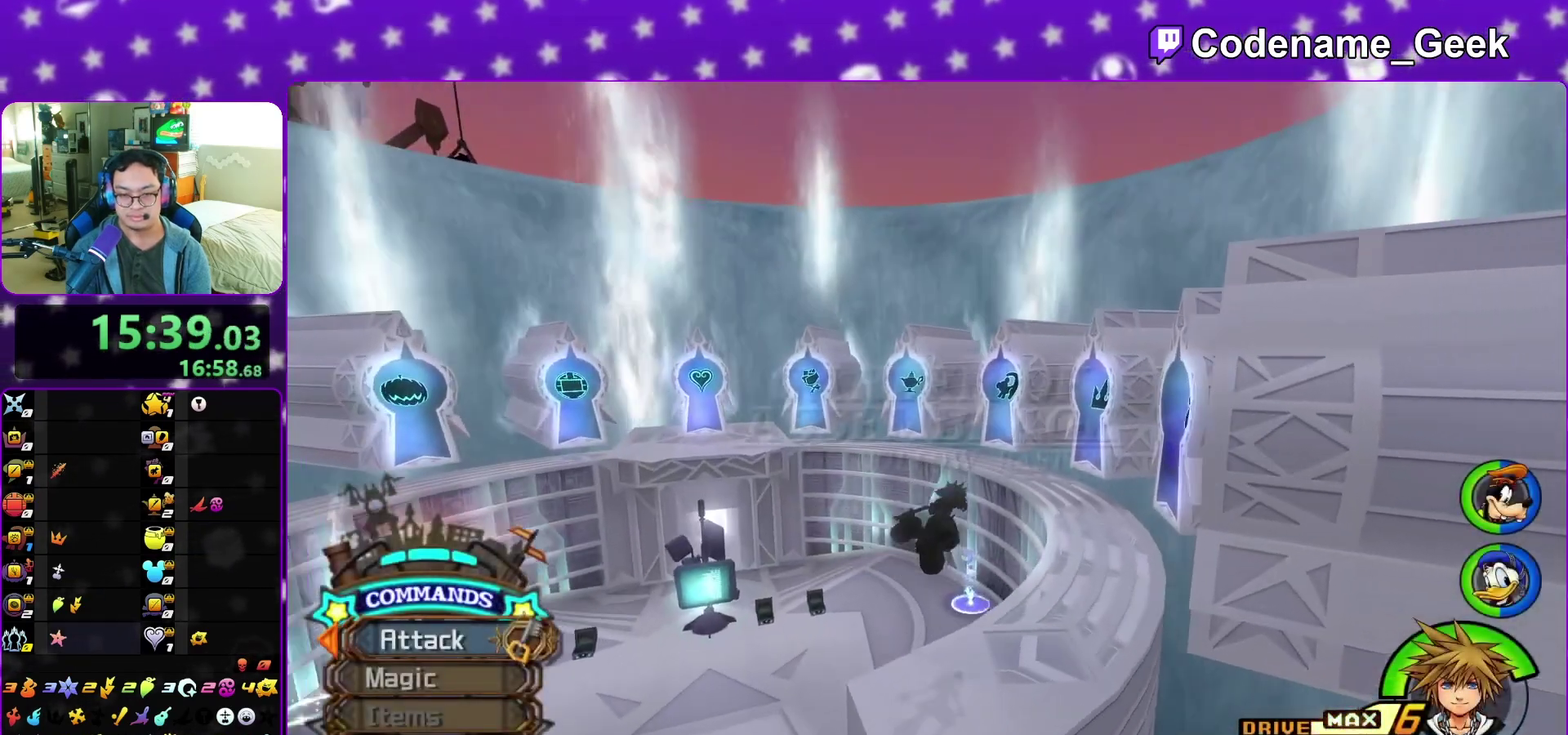
{"dt_ms": 400, "buttons": ["Y"], "left_stick": "up-right", "right_stick": "center", "events": []}
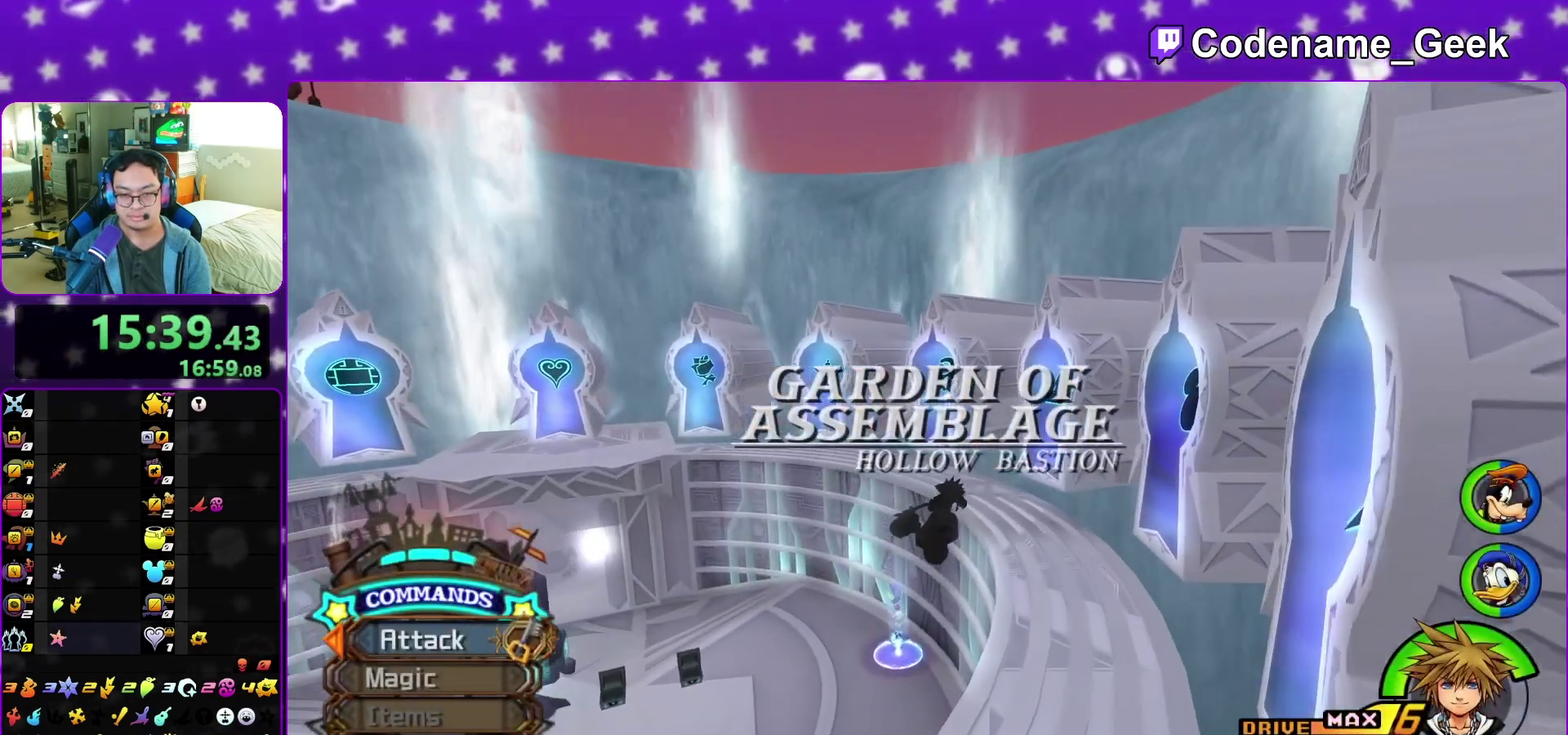
{"dt_ms": 600, "buttons": [], "left_stick": "up-right", "right_stick": "center", "events": [[100, "R2", "down"], [150, "R2", "up"], [217, "Y", "up"]]}
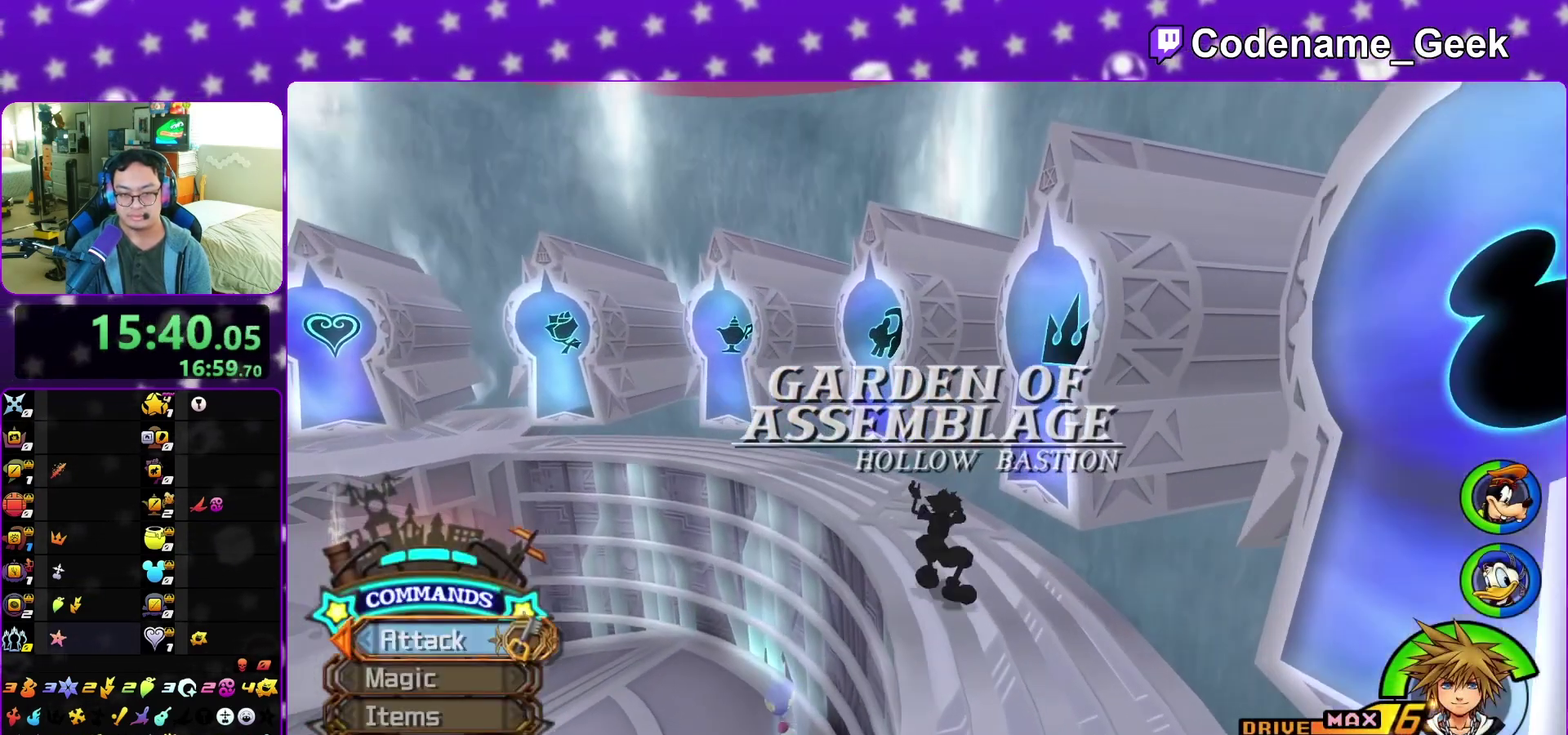
{"dt_ms": 400, "buttons": ["B"], "left_stick": "down", "right_stick": "center", "events": [[33, "right_stick", "down"], [100, "B", "down"], [100, "left_stick", "down"], [100, "right_stick", "center"], [150, "A", "down"], [150, "B", "up"], [217, "A", "up"], [233, "B", "down"], [300, "A", "down"], [300, "B", "up"], [367, "A", "up"], [400, "B", "down"]]}
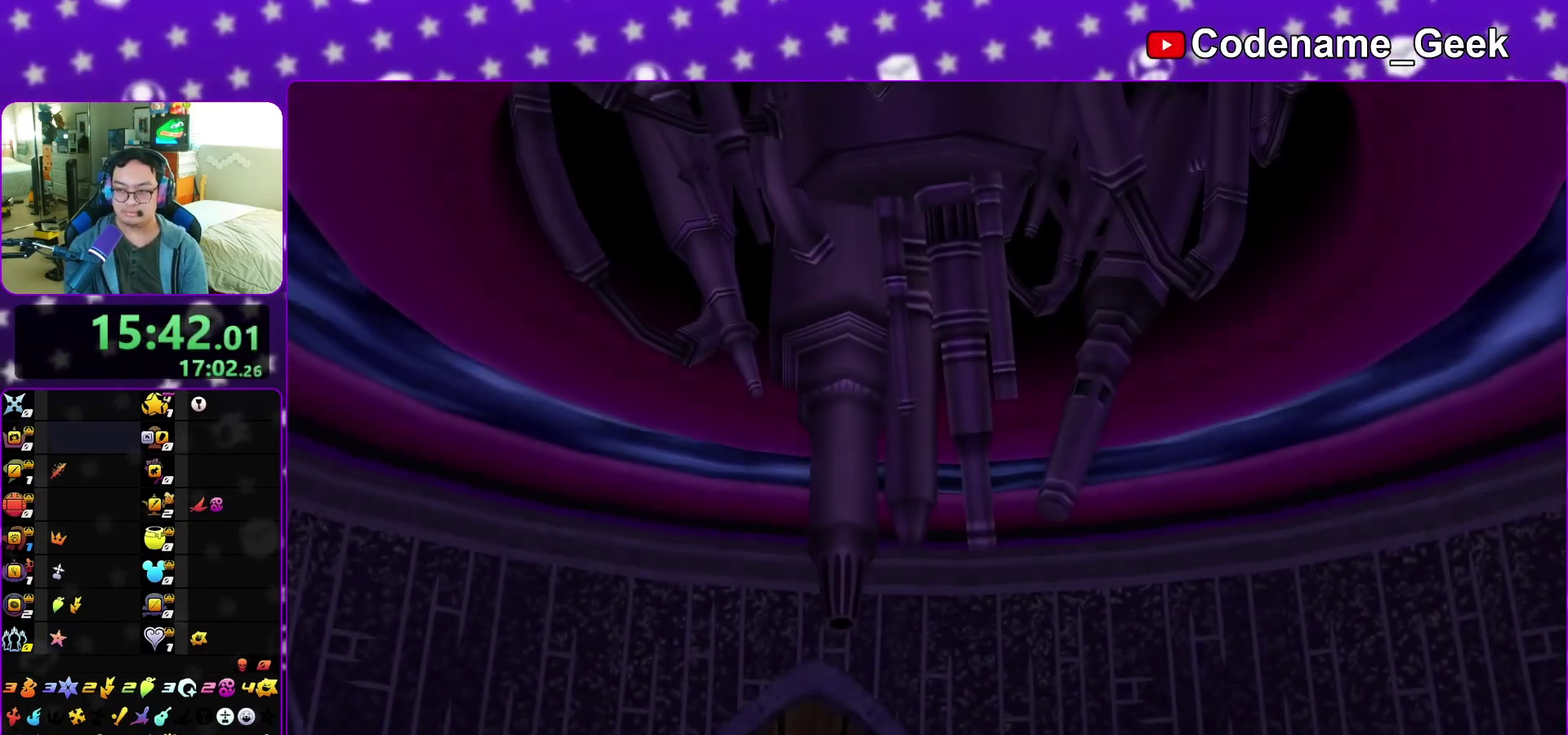
{"dt_ms": 600, "buttons": ["A", "B"], "left_stick": "down", "right_stick": "center", "events": [[33, "A", "down"], [50, "B", "up"], [100, "A", "up"], [383, "A", "down"], [450, "B", "down"], [517, "B", "up"], [600, "B", "down"]]}
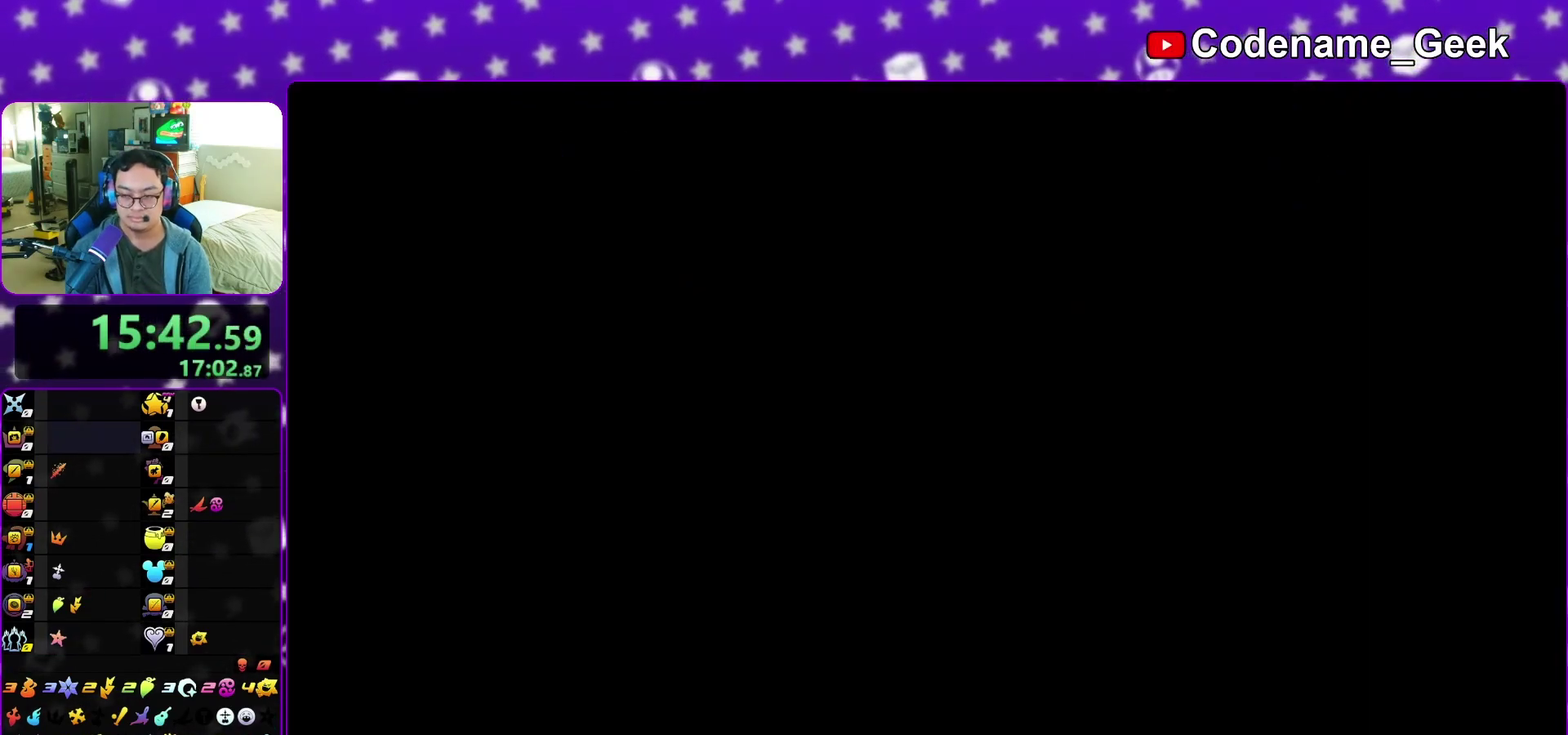
{"dt_ms": 300, "buttons": [], "left_stick": "up", "right_stick": "center", "events": [[50, "left_stick", "center"], [117, "A", "up"], [167, "A", "down"], [200, "B", "up"], [217, "left_stick", "up"], [283, "A", "up"]]}
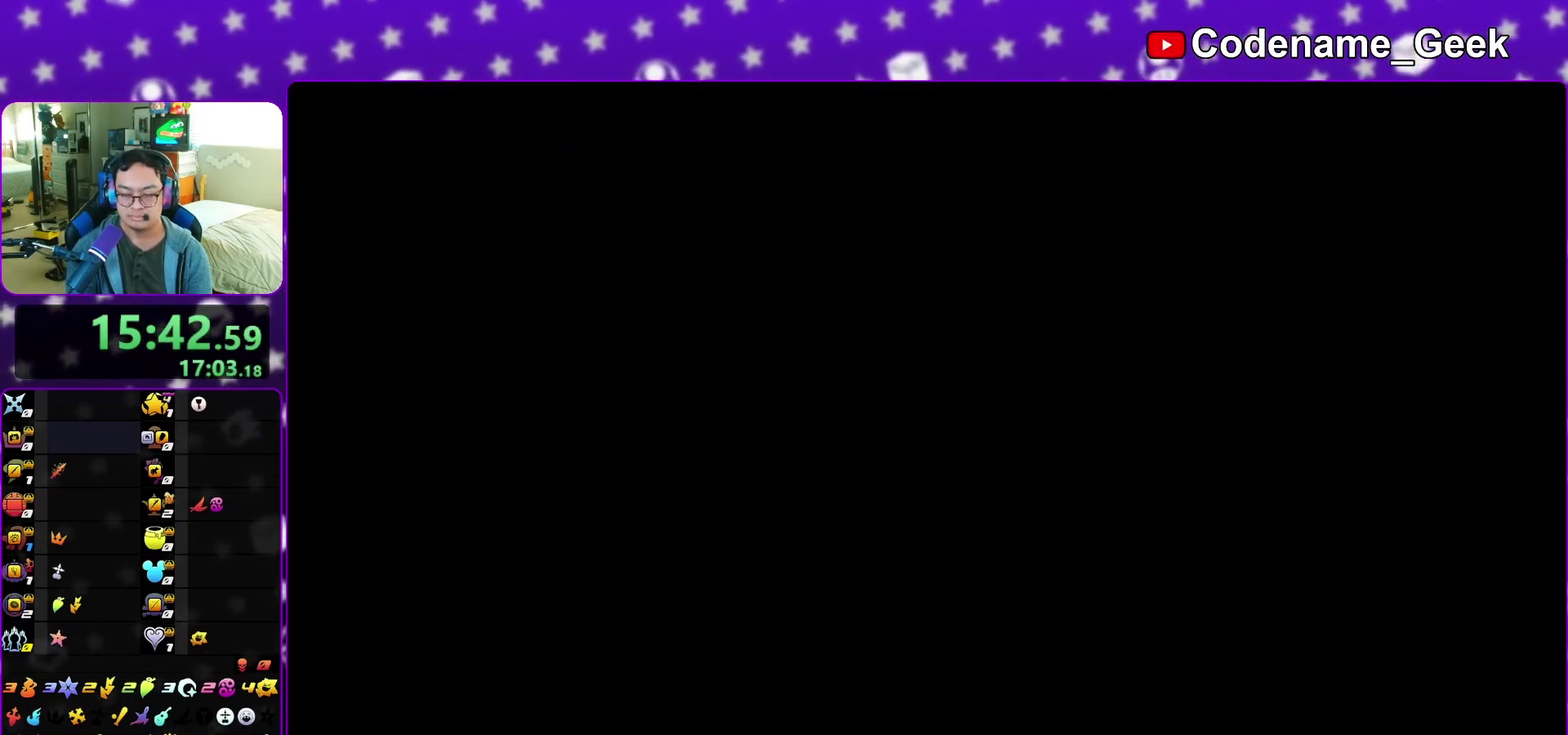
{"dt_ms": 700, "buttons": ["B"], "left_stick": "up-right", "right_stick": "center", "events": [[283, "left_stick", "up-left"], [433, "left_stick", "up-right"], [483, "left_stick", "up"], [550, "left_stick", "up-left"], [633, "left_stick", "up-right"], [667, "B", "down"]]}
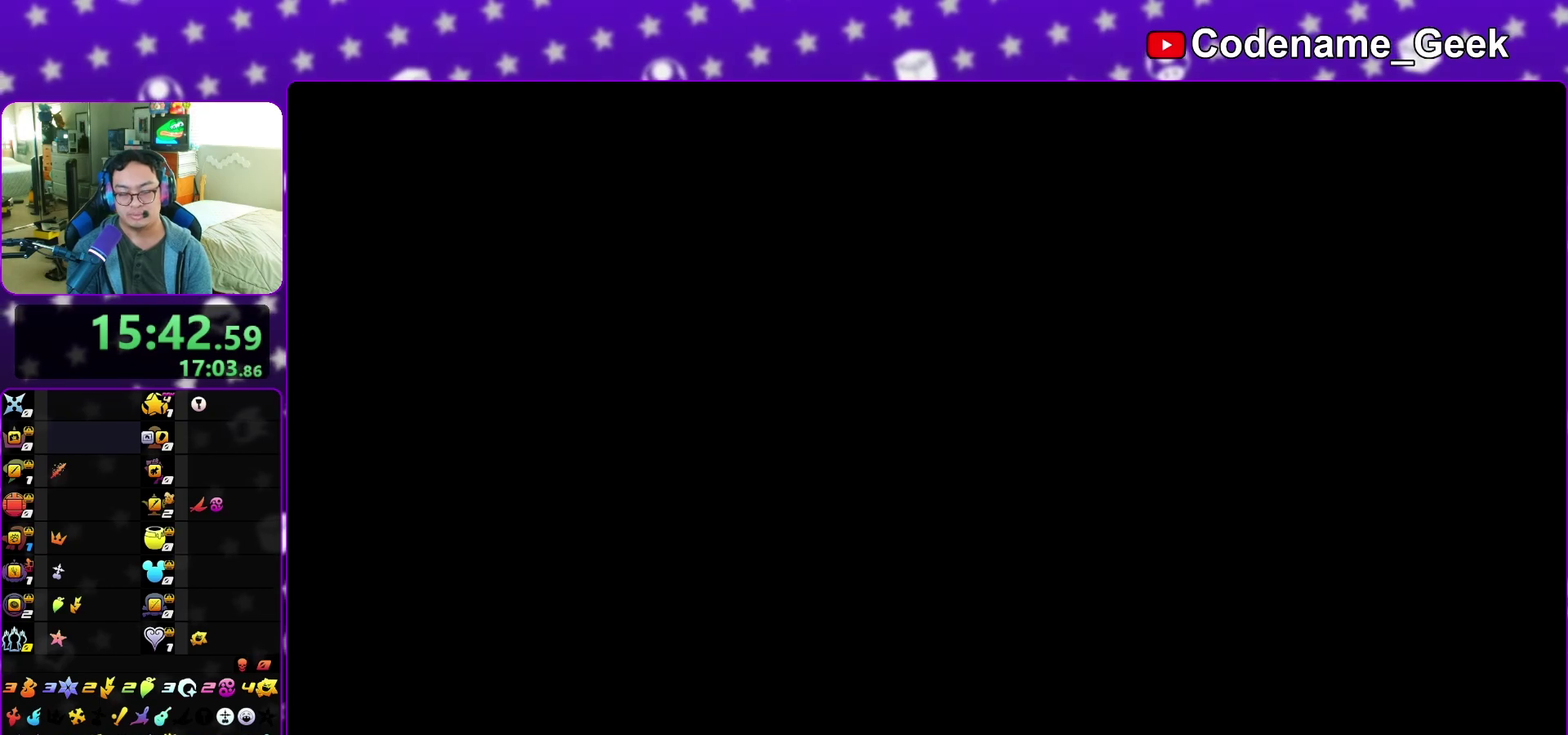
{"dt_ms": 400, "buttons": [], "left_stick": "up", "right_stick": "center", "events": [[17, "left_stick", "up"], [50, "B", "up"], [117, "B", "down"], [233, "B", "up"], [283, "B", "down"], [383, "B", "up"]]}
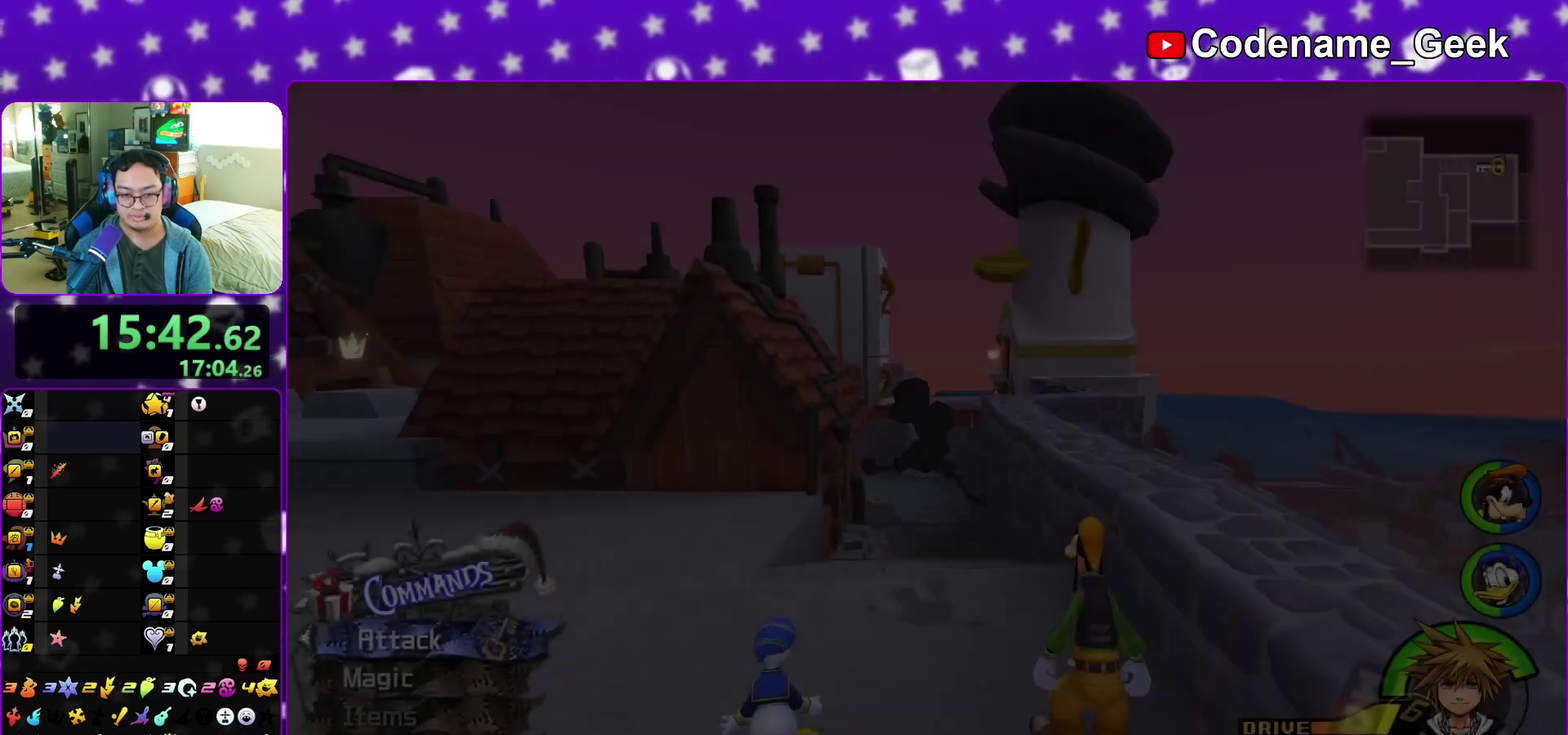
{"dt_ms": 600, "buttons": ["Y"], "left_stick": "center", "right_stick": "center", "events": [[83, "B", "down"], [150, "B", "up"], [233, "B", "down"], [333, "B", "up"], [400, "Y", "down"], [600, "left_stick", "center"]]}
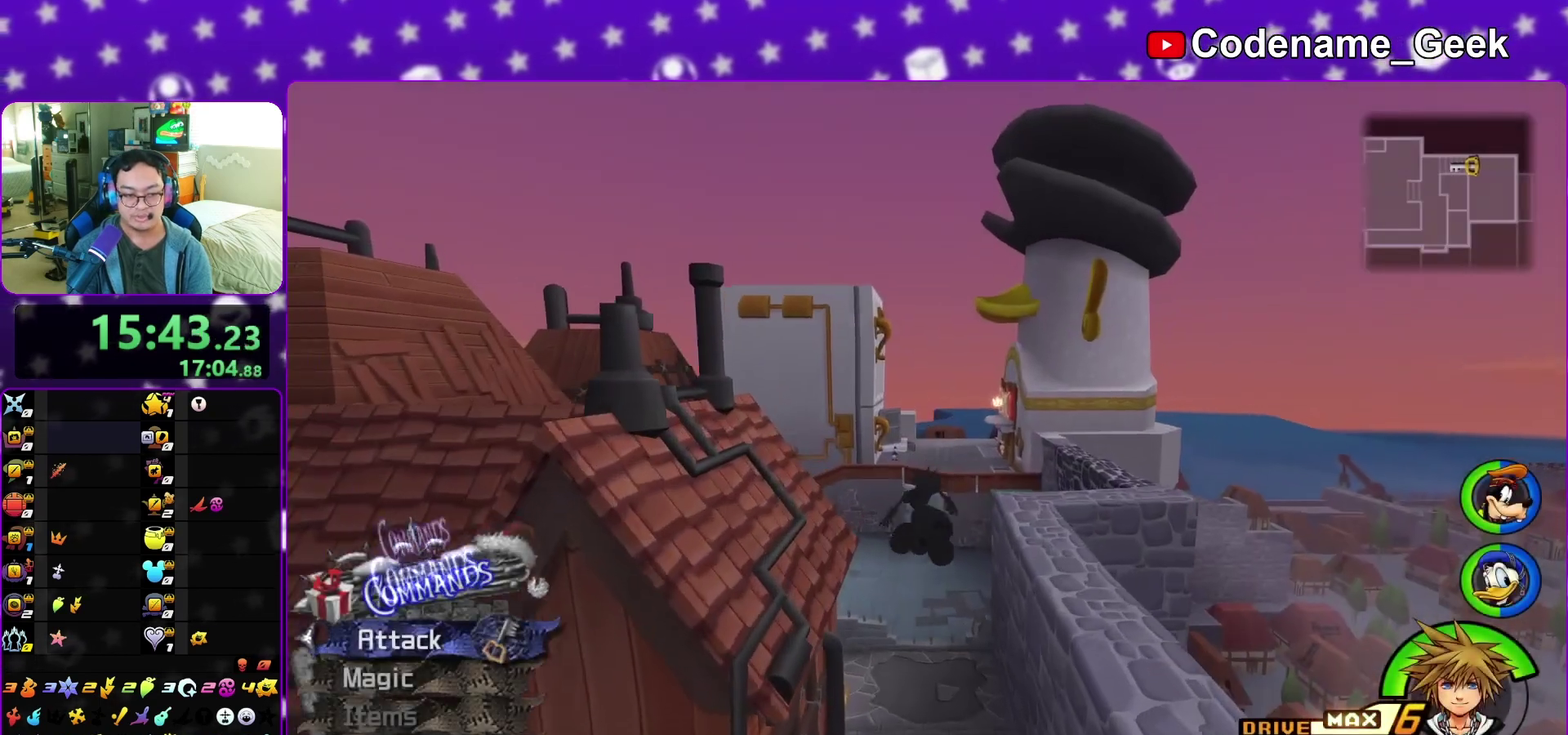
{"dt_ms": 300, "buttons": ["A", "Y"], "left_stick": "center", "right_stick": "center", "events": [[233, "A", "down"]]}
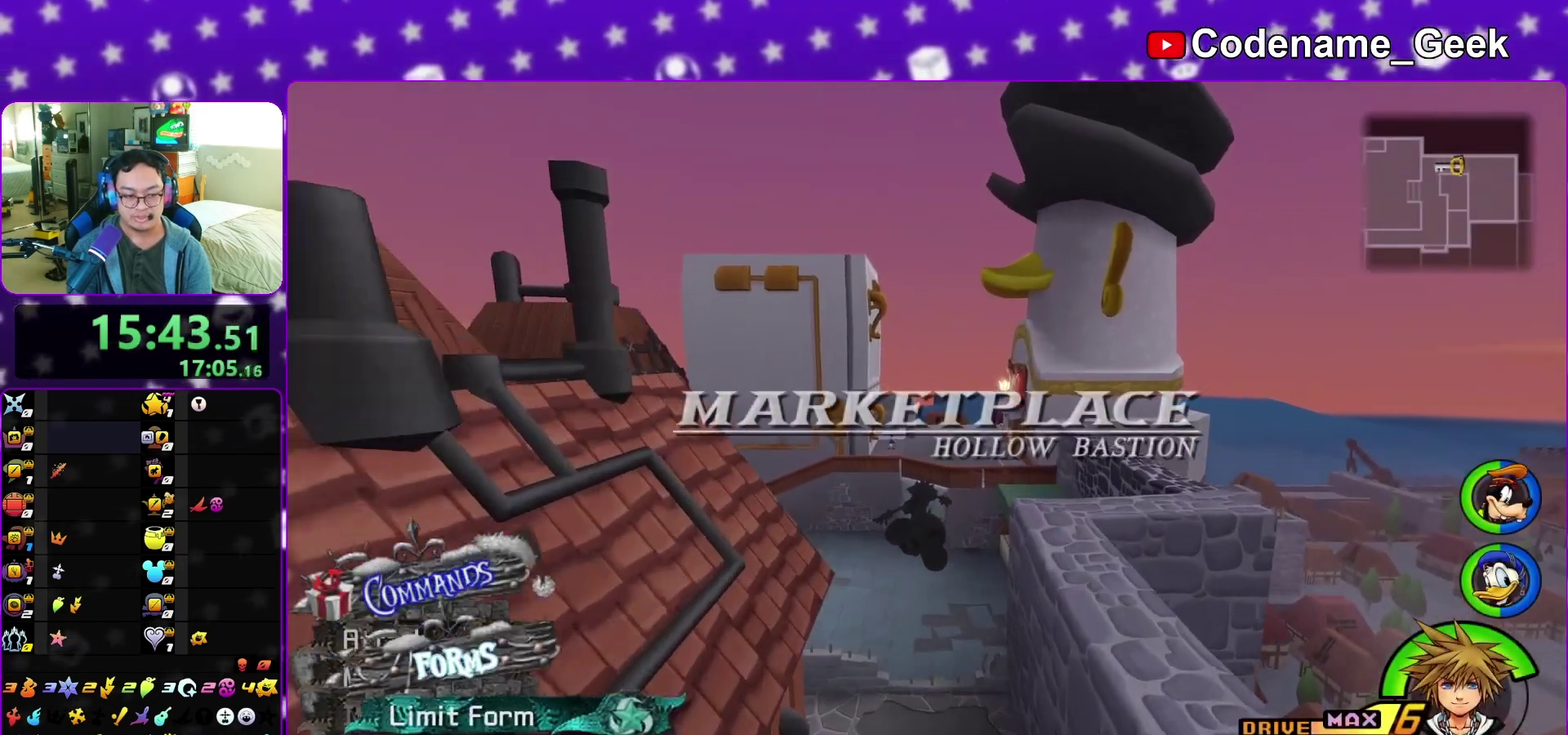
{"dt_ms": 800, "buttons": ["Y"], "left_stick": "up", "right_stick": "center", "events": [[33, "A", "up"], [650, "left_stick", "right"], [733, "left_stick", "up-right"], [783, "left_stick", "up"]]}
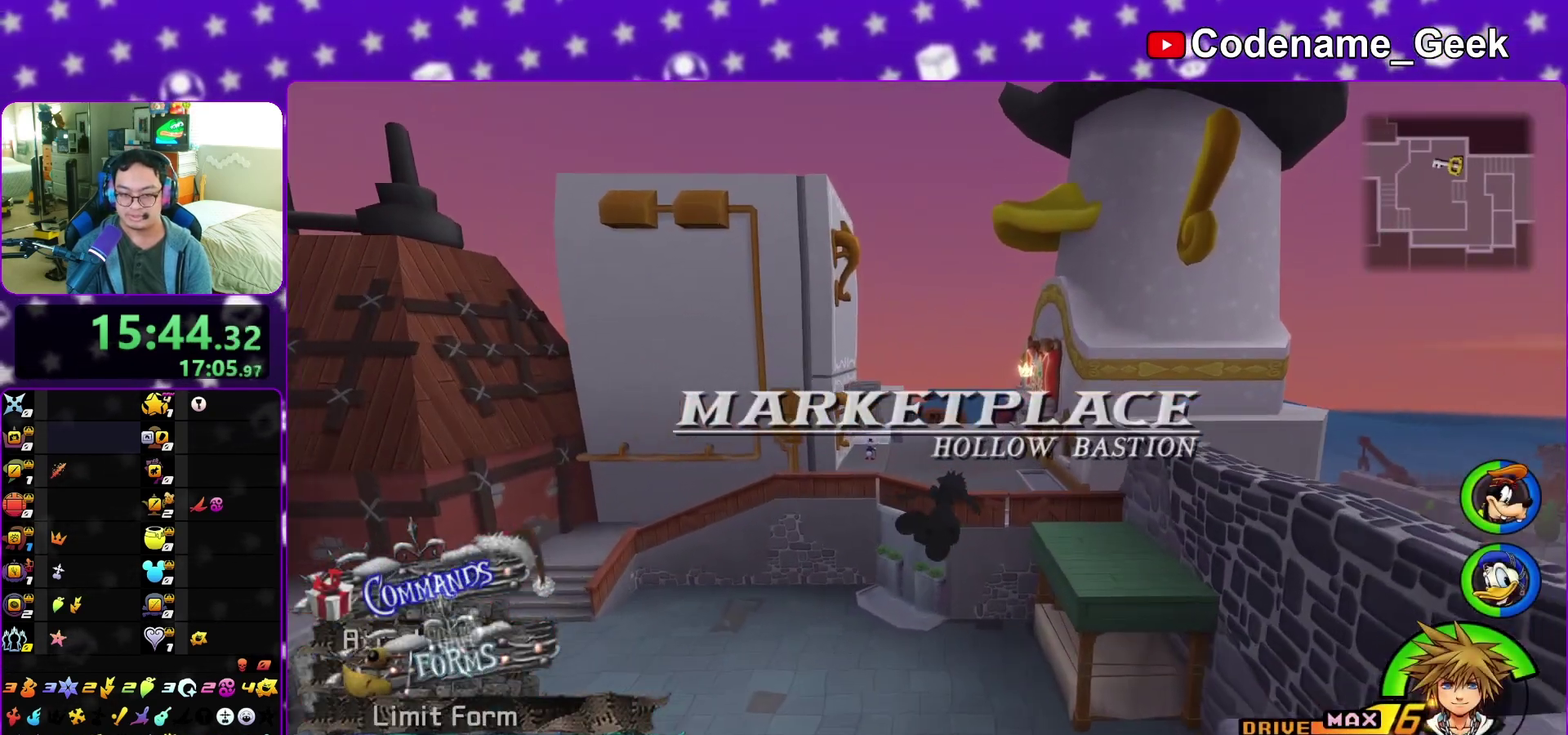
{"dt_ms": 400, "buttons": ["Y"], "left_stick": "up-right", "right_stick": "center", "events": [[367, "left_stick", "up-right"]]}
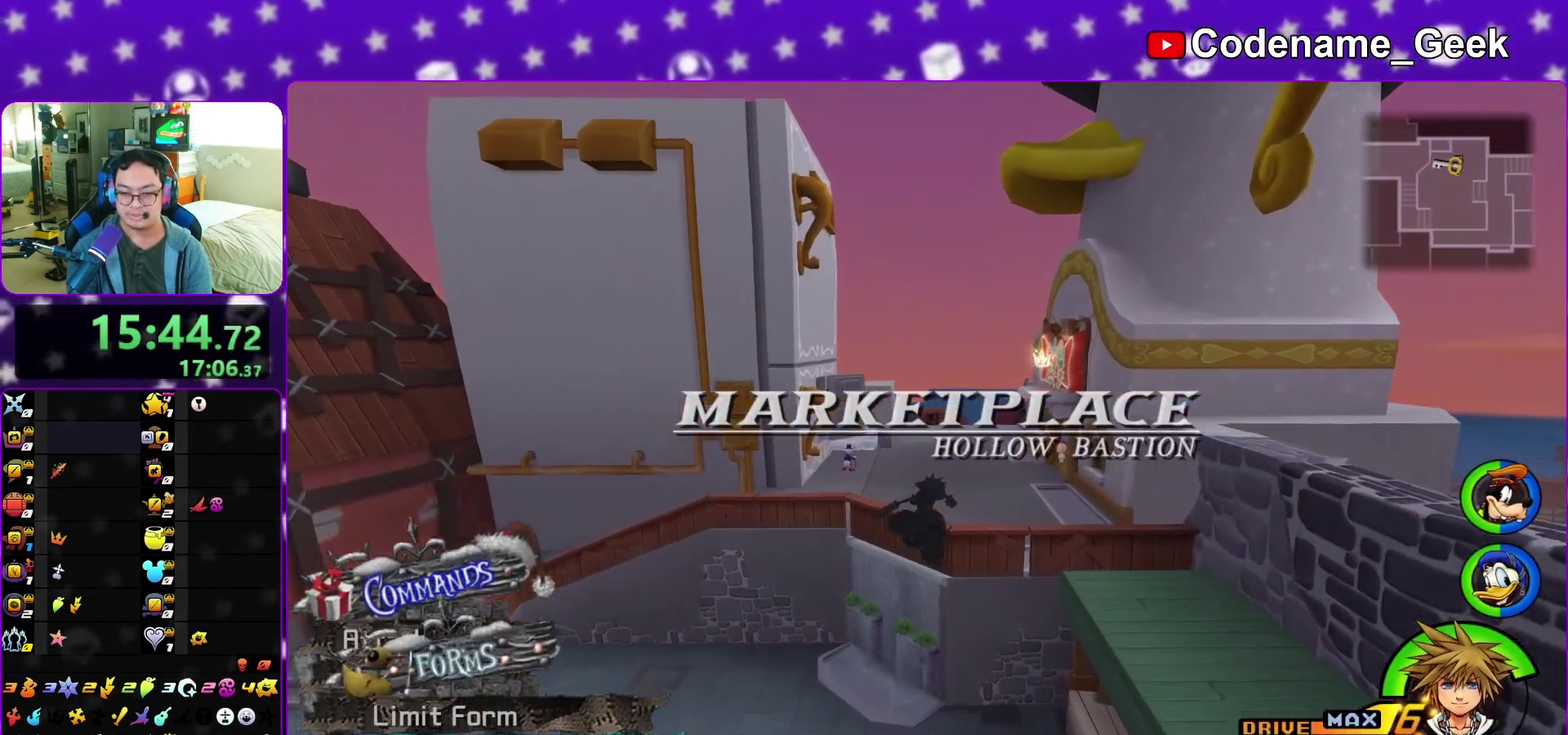
{"dt_ms": 500, "buttons": ["Y"], "left_stick": "center", "right_stick": "center", "events": [[83, "left_stick", "up"], [317, "left_stick", "center"]]}
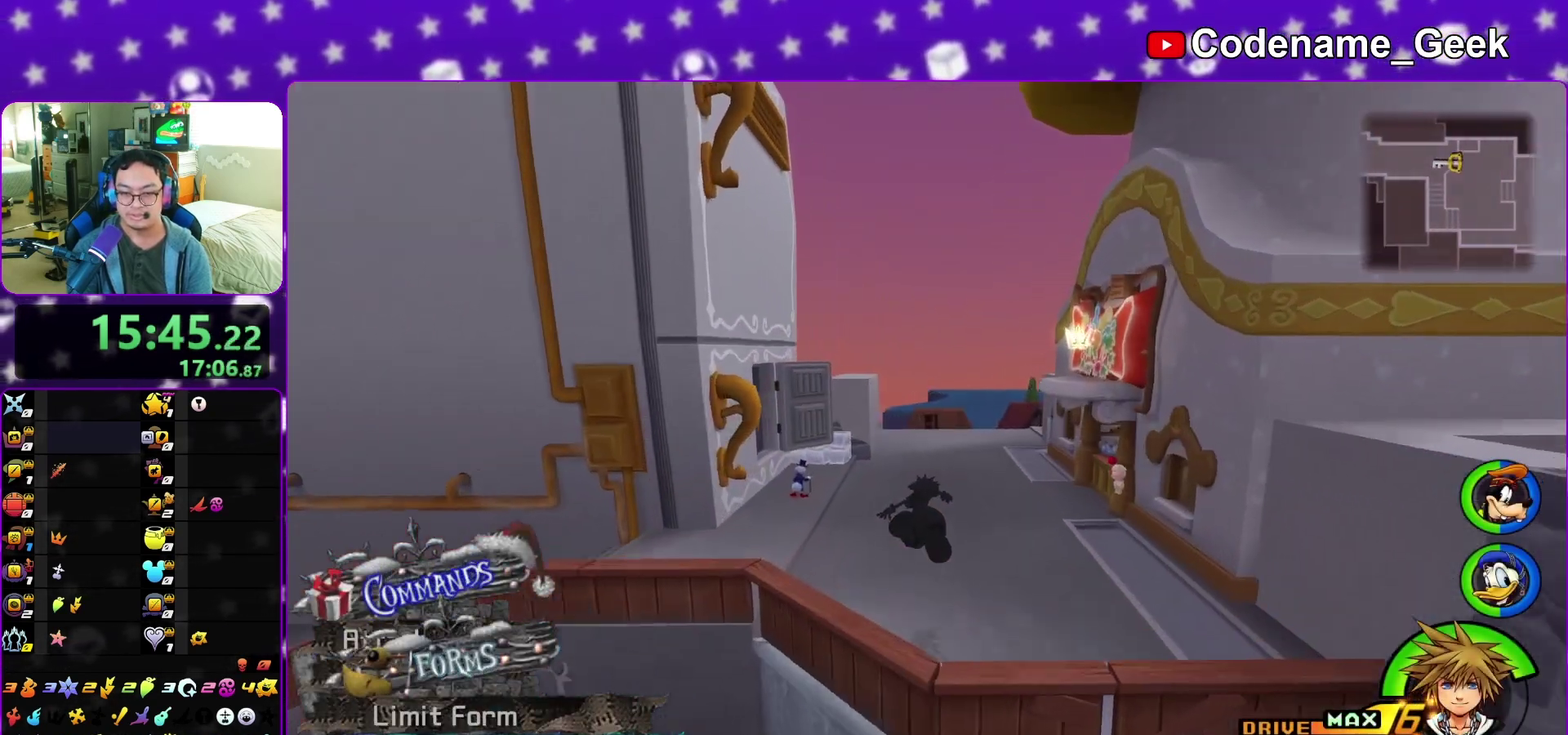
{"dt_ms": 500, "buttons": ["B", "Y"], "left_stick": "center", "right_stick": "center", "events": [[500, "B", "down"]]}
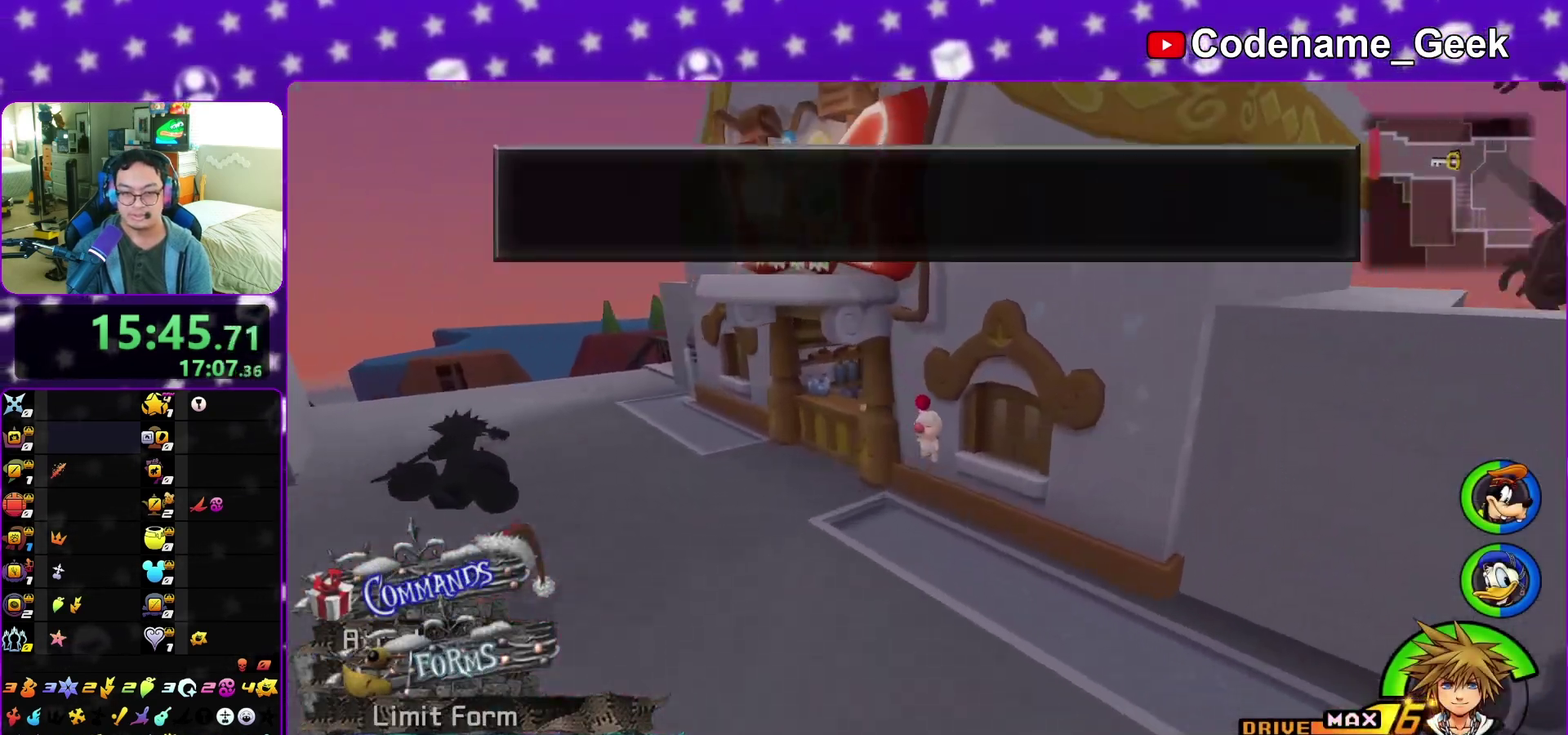
{"dt_ms": 400, "buttons": ["B", "Y"], "left_stick": "center", "right_stick": "center", "events": [[67, "B", "up"], [150, "B", "down"], [233, "B", "up"], [300, "B", "down"]]}
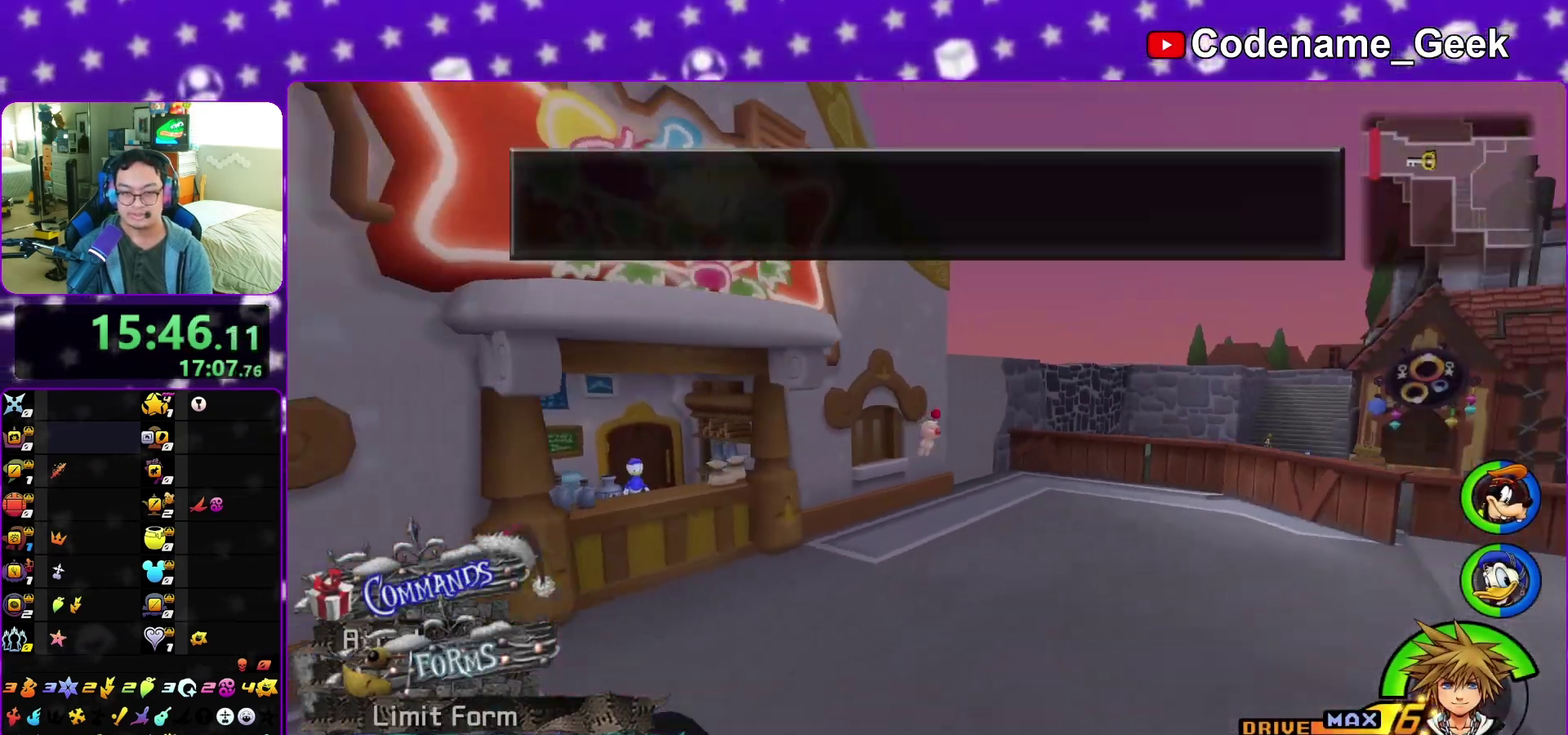
{"dt_ms": 800, "buttons": ["A"], "left_stick": "down", "right_stick": "center"}